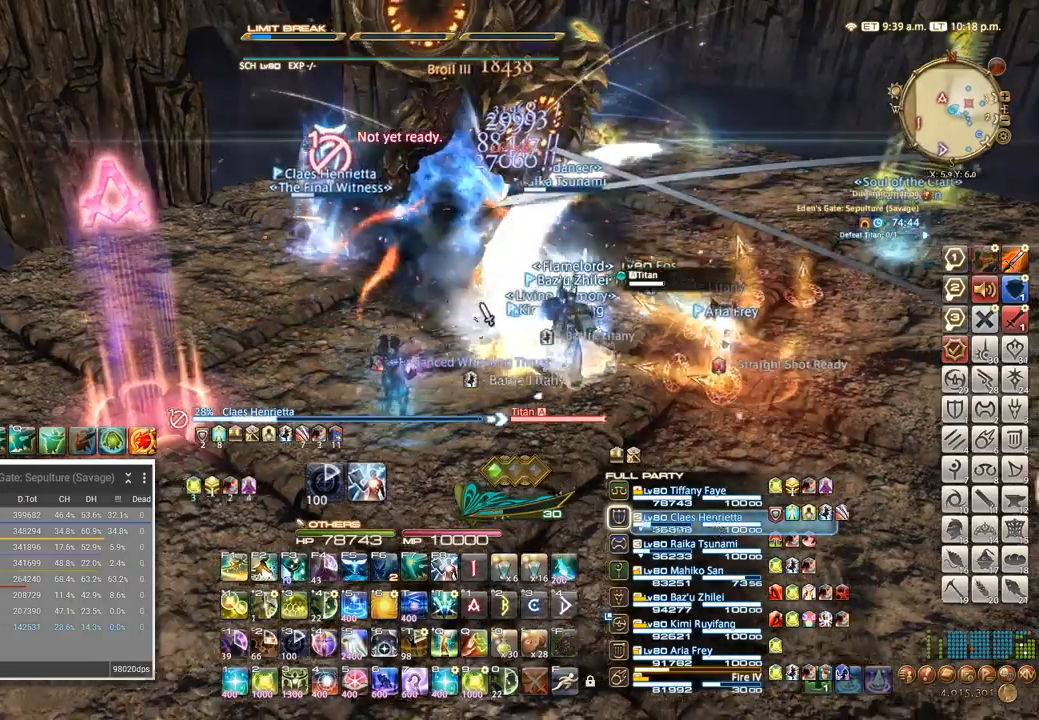
Gameplay with keyboard; each line is a JSON object with the keys held at the frame after it. "events" lists presses ("down") and releases ("up") of ".", "/", "0", "1", "2", "3", "4", "5", "6", "7", "8", "9", "a", "alt_l", "alt_r", "b", "backslash", "backspace", "c", "caps_lock", "comma", "ctrl_l", "ctrl_r", "d", "e", "equals", "escape", "f", "f1", "f10", "f11", "f12", "f2", "f3", "f4", "f5", "f6", "f7", "f8", "f9", "g", "h", "i", "j", "k", "l", "lbracket", "m", "minus", "n", "o", "p", "q", "quote", "r", "rbracket", "return", "s", "semicolon", "shift_l", "shift_r", "space", "super", "t", "tab", "tilde", "u", "v", "w", "x", "y" and "z" between this image and that frame as [ms after this image, input, new state], when the widget could be followed in between. No other keys are recorded. Mouse input is not recorded.
{"keys": ["4", "c", "z"], "events": [[84, "s", "down"], [167, "a", "up"], [200, "s", "up"], [267, "tab", "down"], [334, "tab", "up"], [350, "4", "down"], [434, "4", "up"], [500, "4", "down"]]}
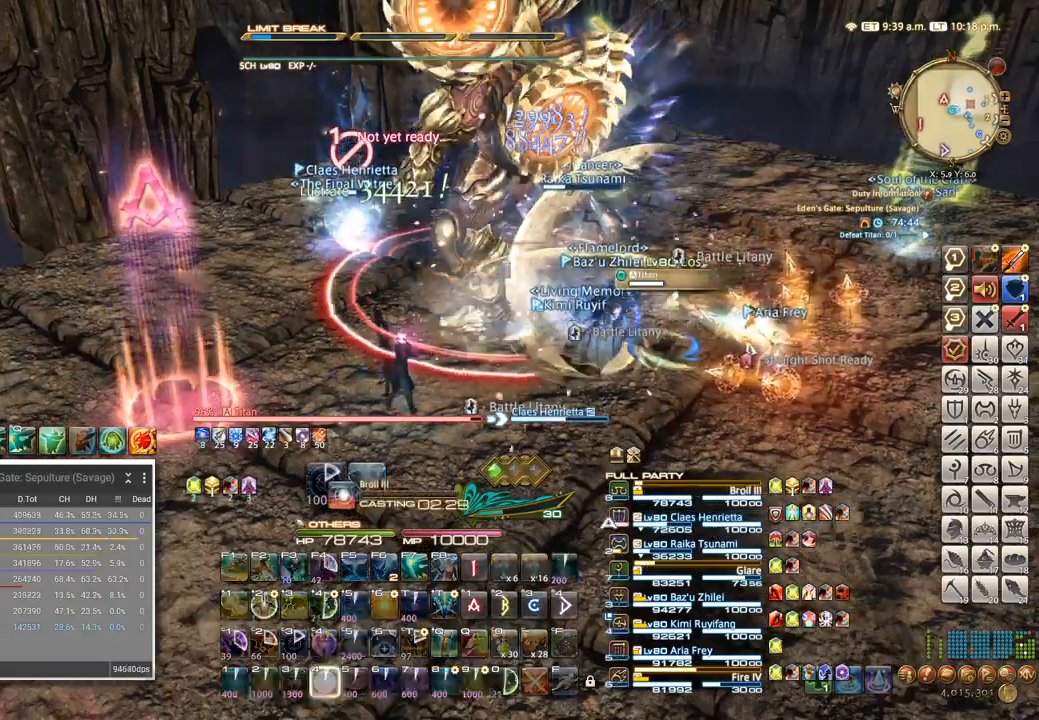
{"keys": ["c", "z"], "events": [[84, "4", "up"], [134, "4", "down"], [217, "4", "up"], [250, "4", "down"], [384, "4", "up"]]}
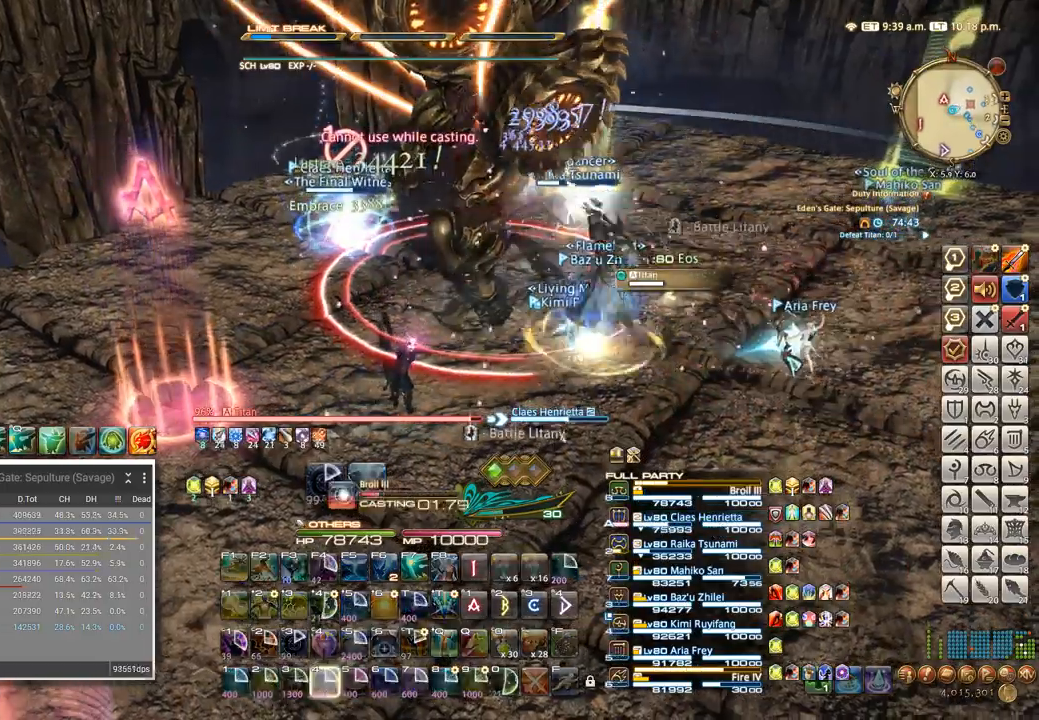
{"keys": ["c", "z"], "events": []}
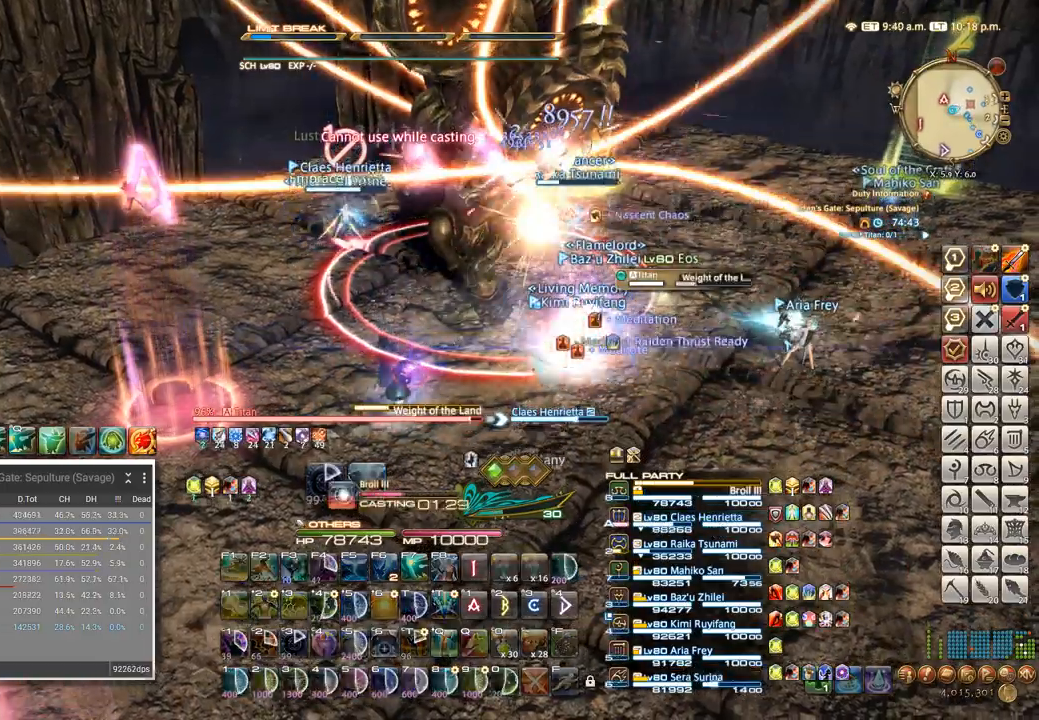
{"keys": ["c", "z"], "events": []}
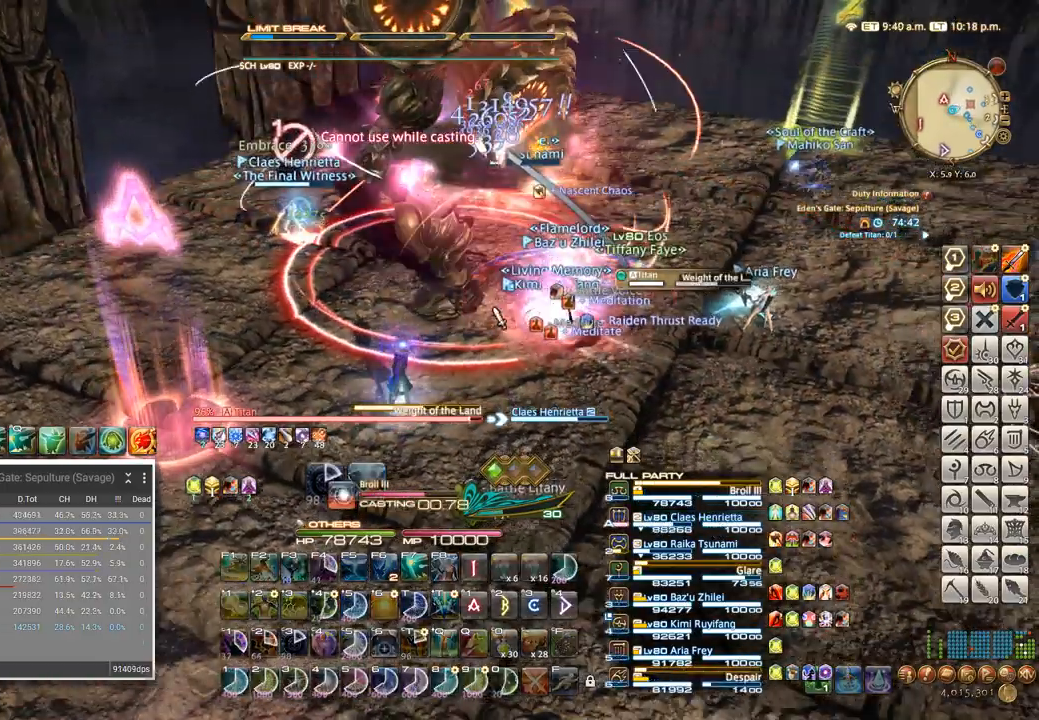
{"keys": ["c", "z"], "events": []}
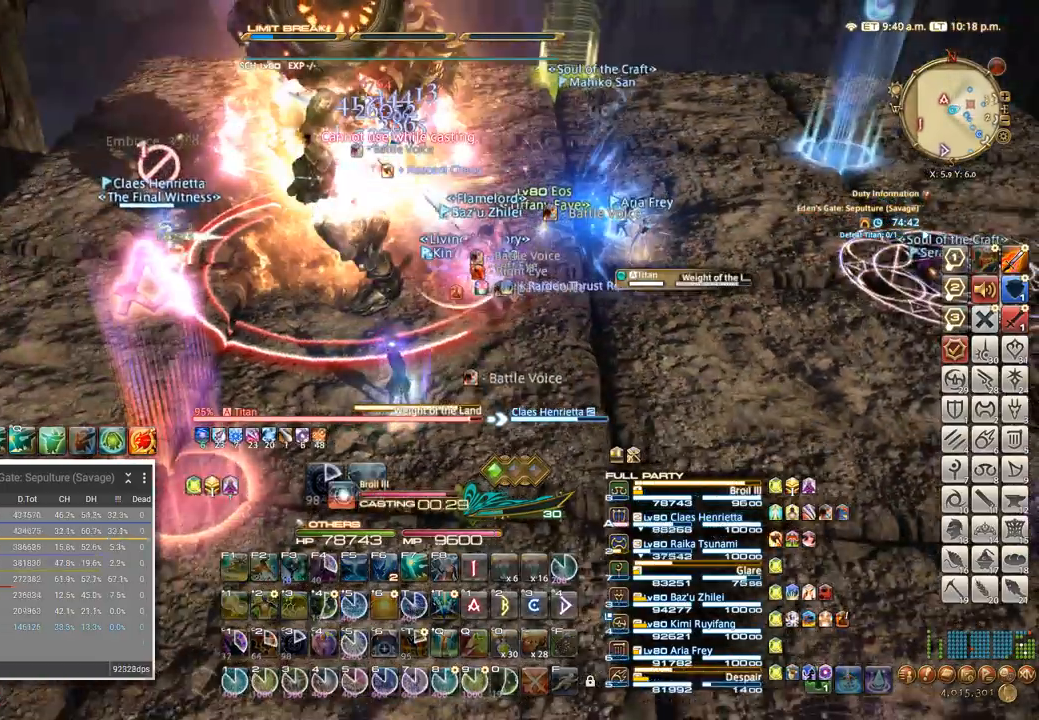
{"keys": ["c", "z"], "events": []}
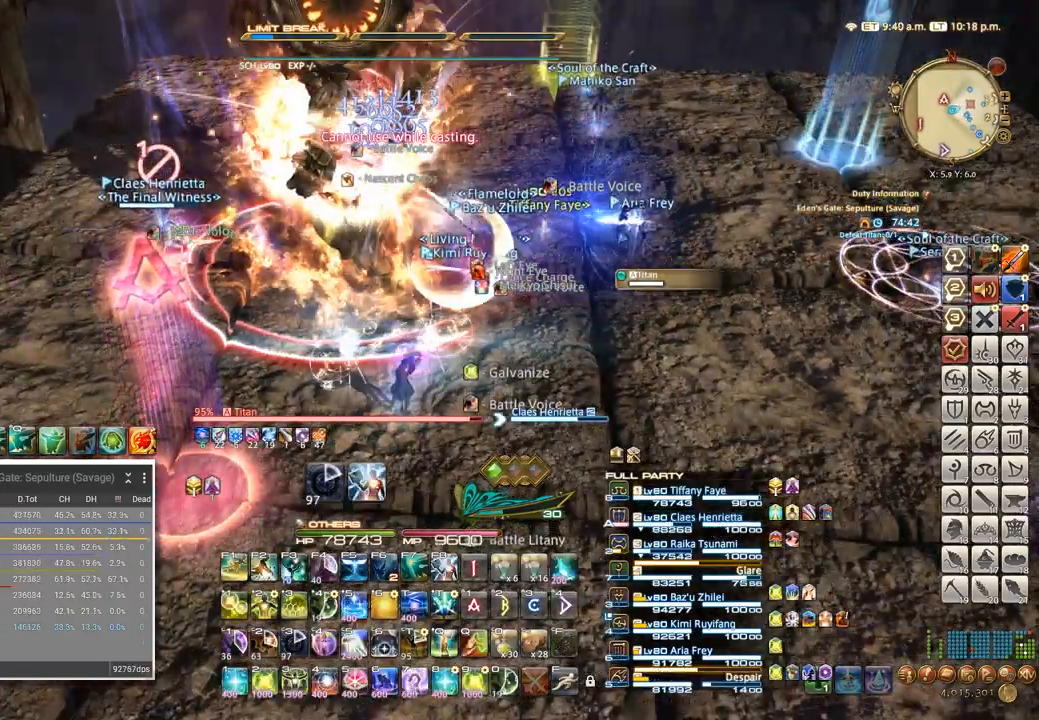
{"keys": ["5", "c", "z"], "events": [[200, "tab", "down"], [300, "tab", "up"], [434, "5", "down"]]}
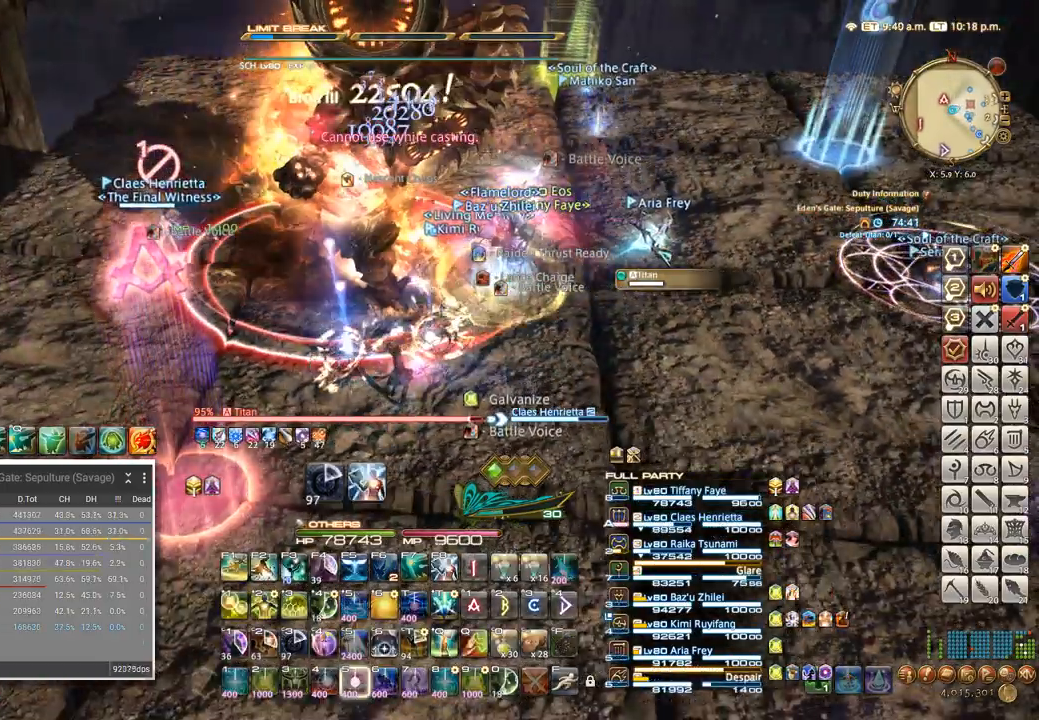
{"keys": ["c", "f2", "z"], "events": [[50, "5", "up"], [400, "f2", "down"]]}
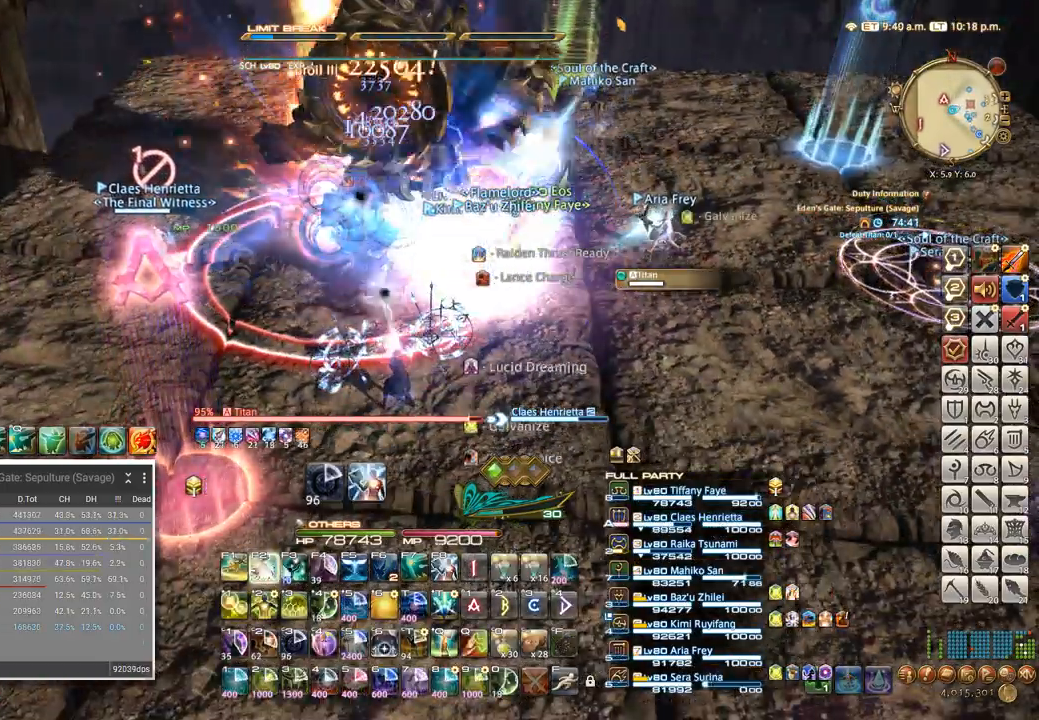
{"keys": ["c", "s", "z"], "events": [[17, "f2", "up"], [400, "s", "down"]]}
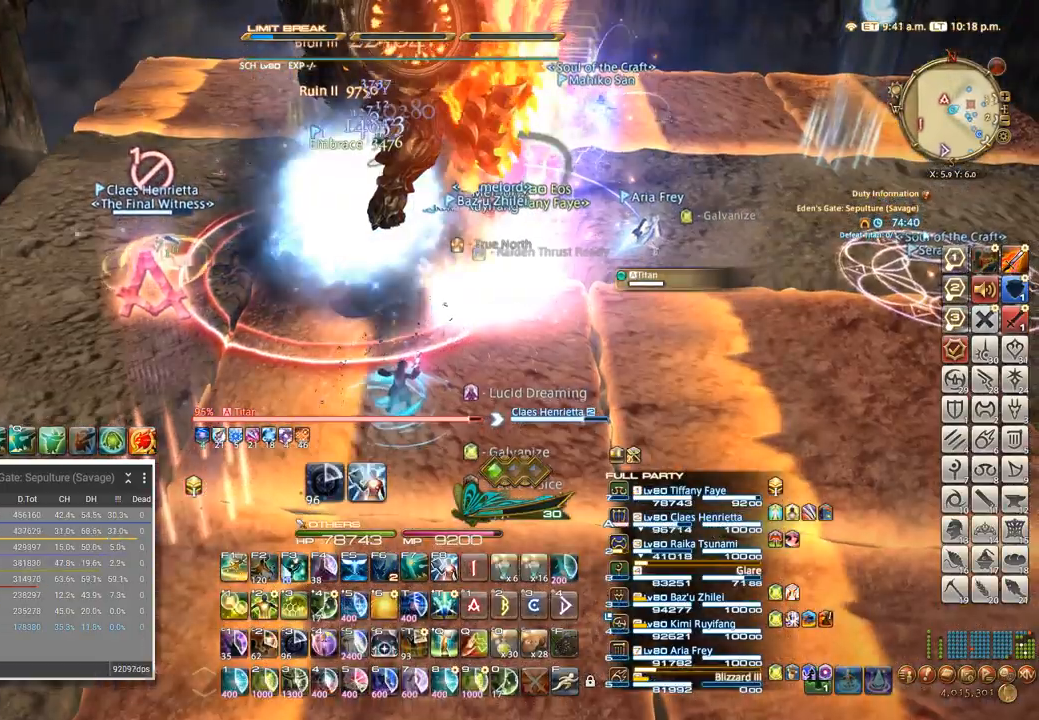
{"keys": ["a", "c", "z"], "events": [[100, "s", "up"], [117, "a", "down"]]}
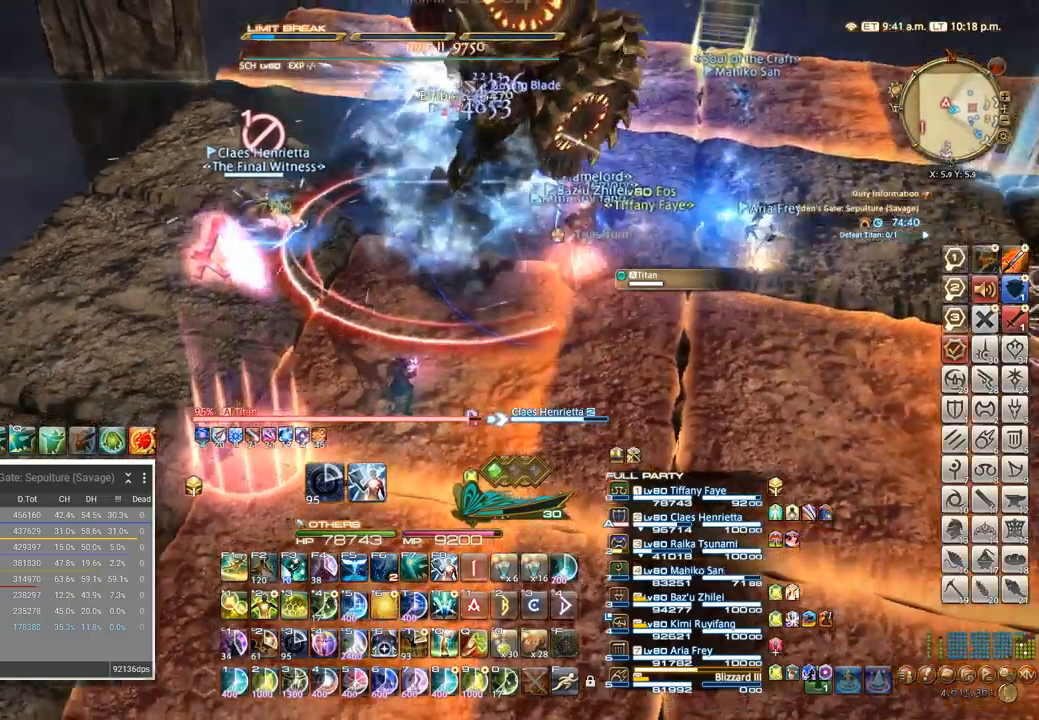
{"keys": ["a", "c", "s", "z"], "events": [[150, "s", "down"], [267, "a", "up"], [400, "a", "down"]]}
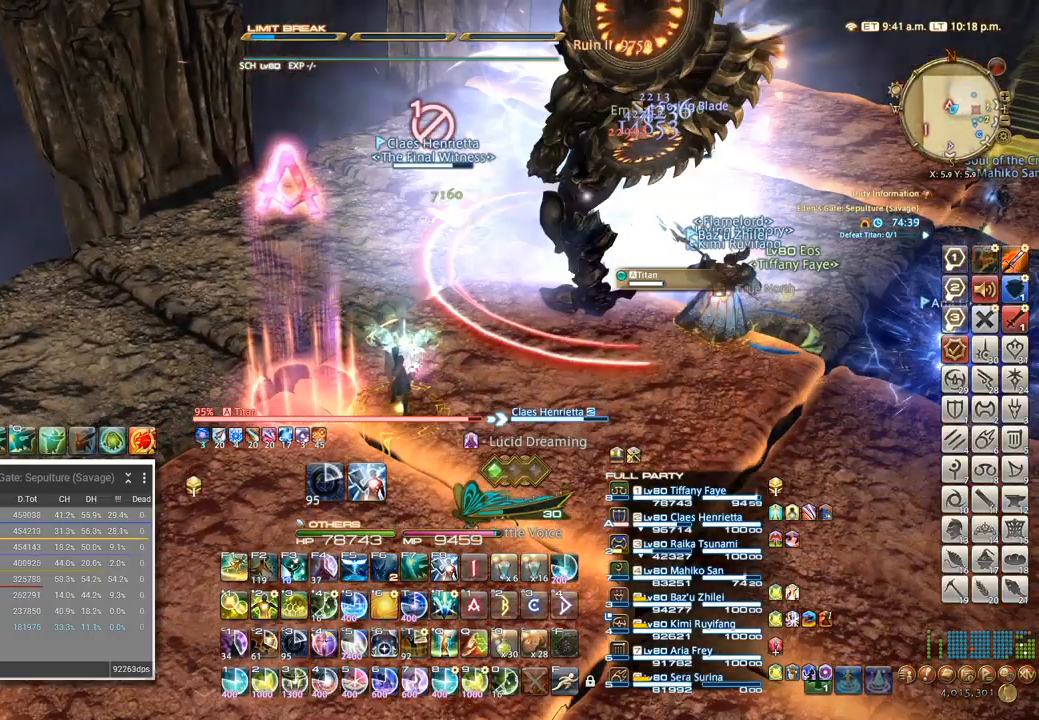
{"keys": ["a", "c", "z"], "events": [[34, "t", "down"], [100, "s", "up"], [100, "t", "up"], [117, "t", "down"], [300, "t", "up"]]}
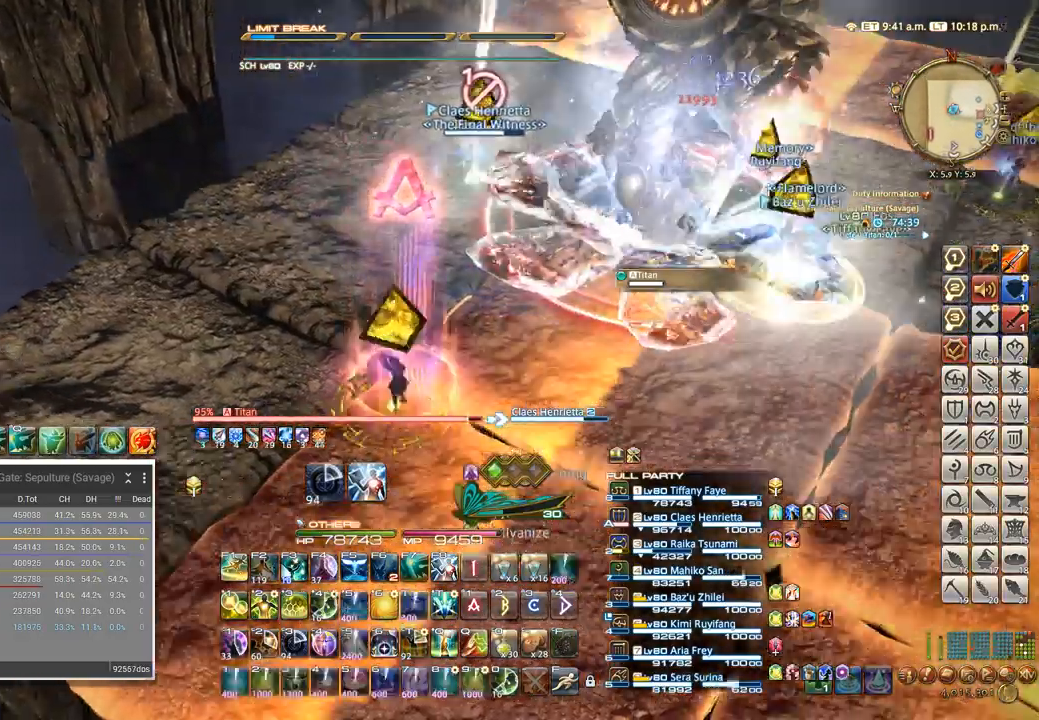
{"keys": ["c", "z"], "events": [[484, "a", "up"]]}
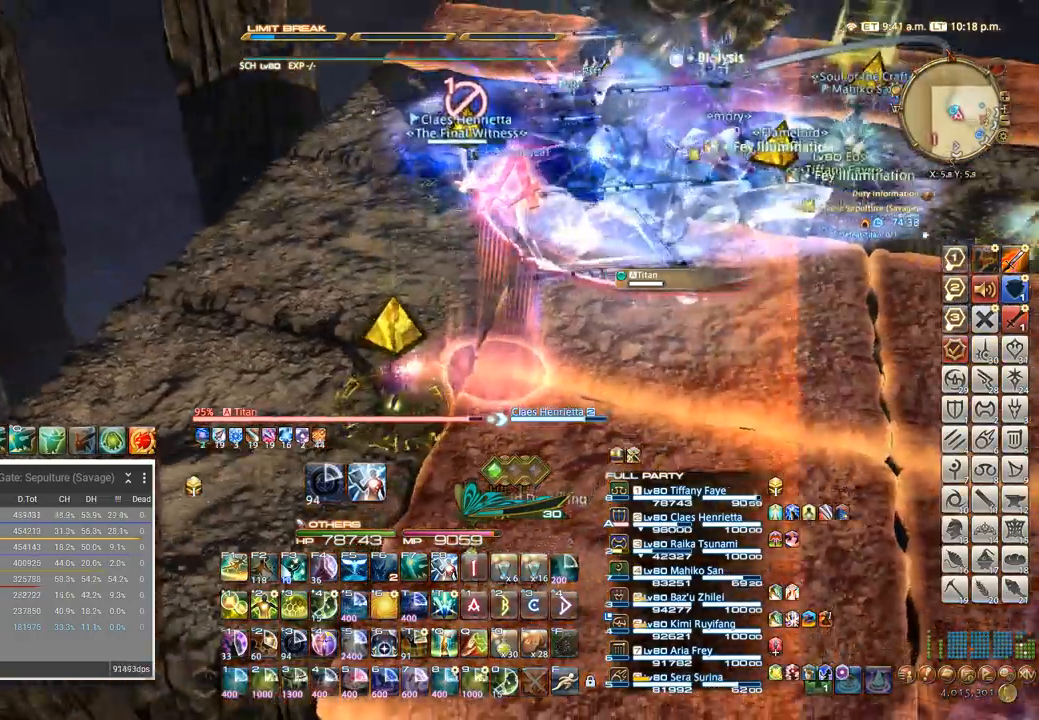
{"keys": ["a", "c", "w", "z"], "events": [[134, "w", "down"], [284, "w", "up"], [417, "a", "down"], [417, "w", "down"]]}
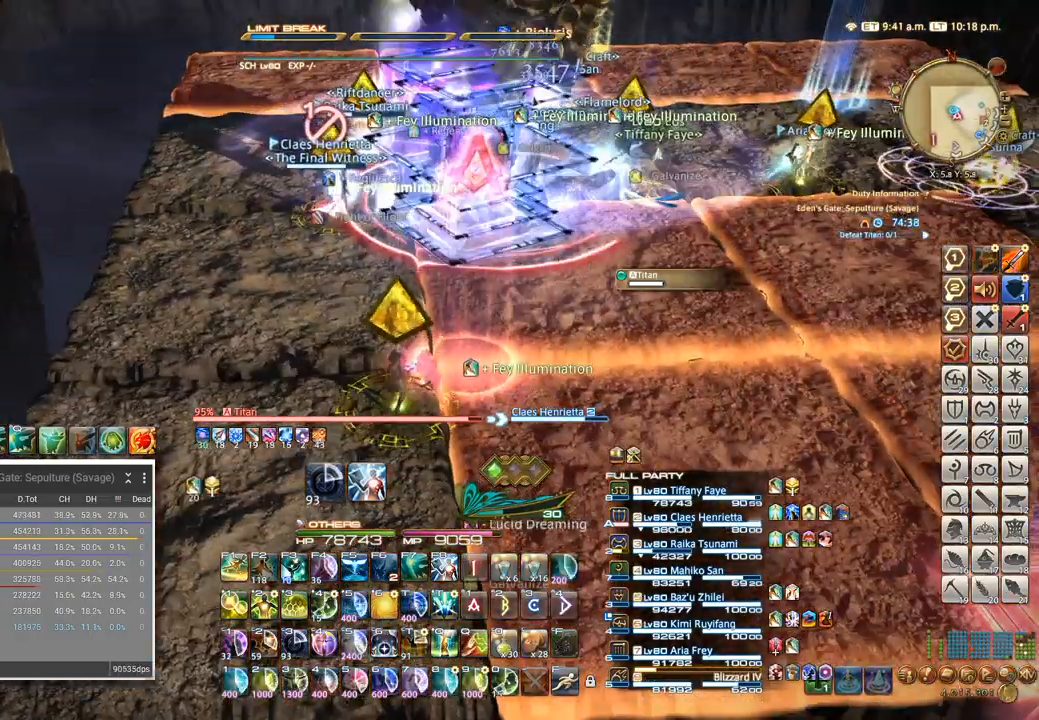
{"keys": ["c", "z"], "events": [[17, "a", "up"], [34, "w", "up"], [234, "5", "down"], [317, "5", "up"], [400, "5", "down"], [467, "5", "up"]]}
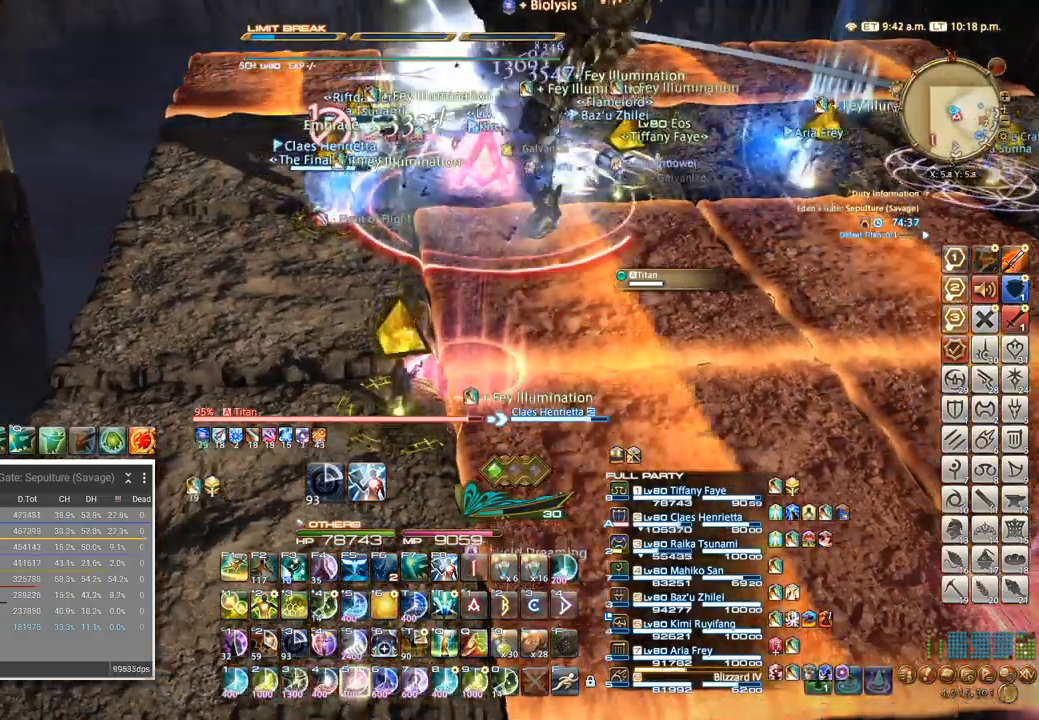
{"keys": ["c", "z"], "events": [[34, "5", "down"], [100, "5", "up"], [150, "5", "down"], [217, "5", "up"], [284, "5", "down"], [350, "5", "up"], [417, "5", "down"], [450, "5", "up"]]}
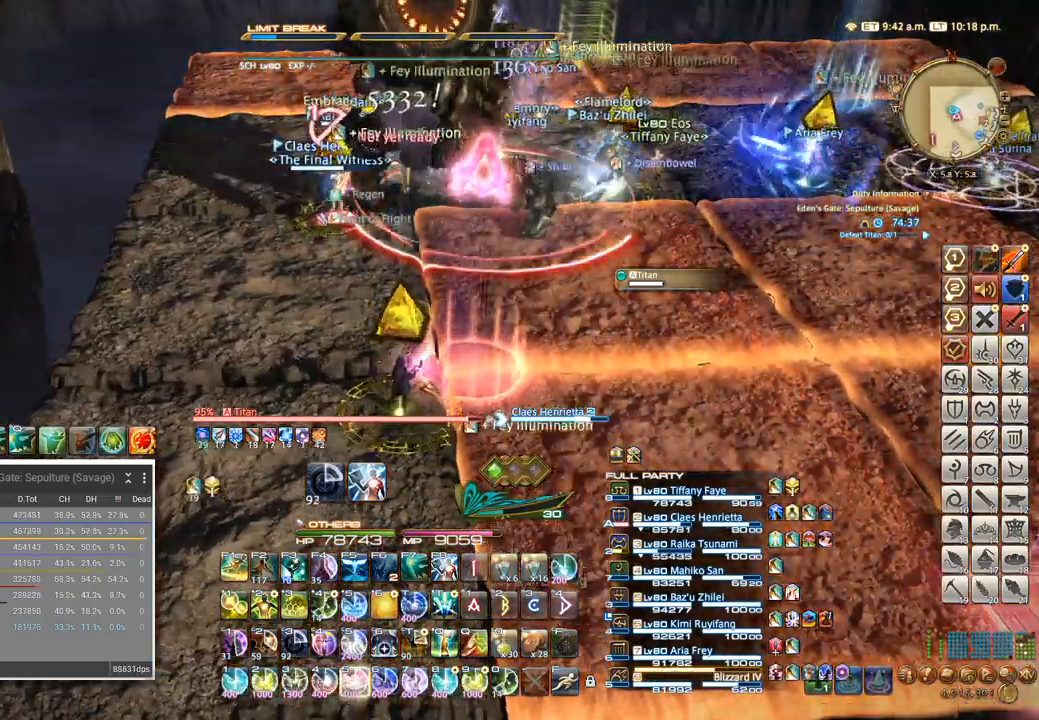
{"keys": ["c", "z"], "events": [[34, "5", "down"], [84, "5", "up"], [184, "5", "down"], [217, "5", "up"], [300, "5", "down"], [350, "5", "up"], [434, "5", "down"], [484, "5", "up"]]}
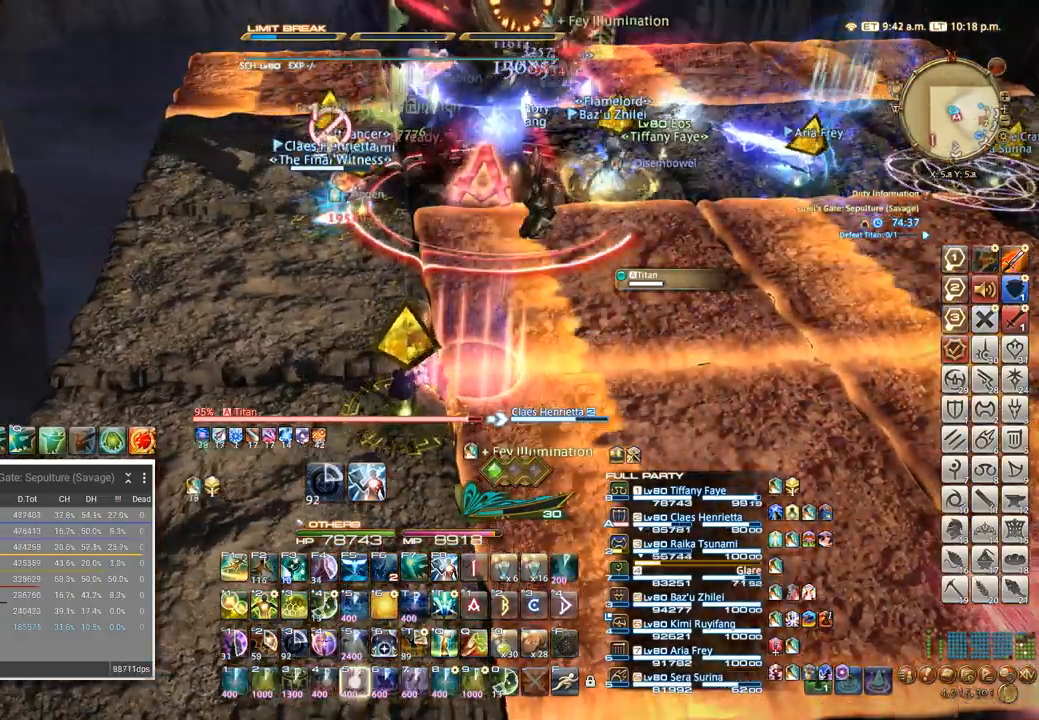
{"keys": ["c", "z"], "events": [[84, "5", "down"], [217, "5", "up"]]}
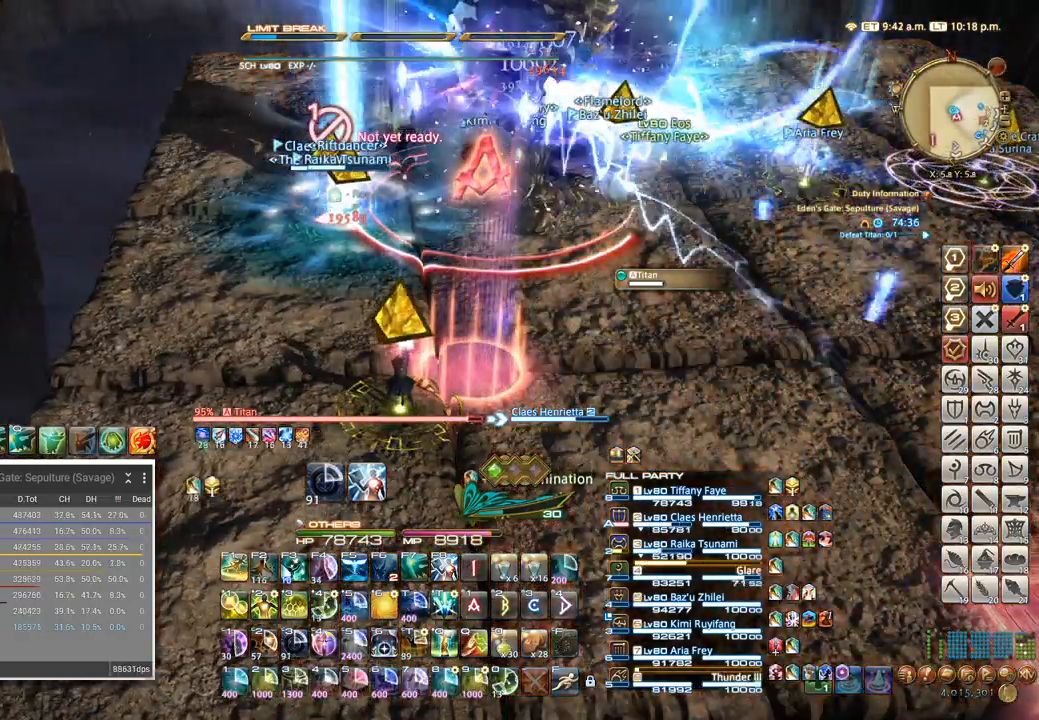
{"keys": ["c", "z"], "events": [[284, "f1", "down"], [384, "f1", "up"]]}
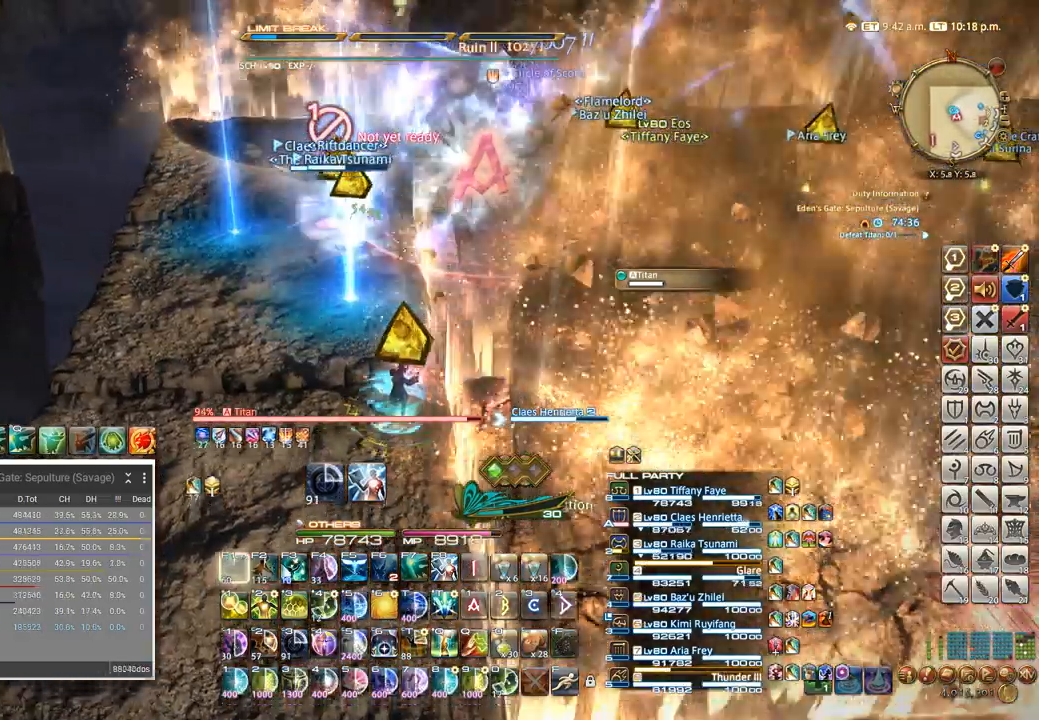
{"keys": ["c", "z"], "events": [[100, "tab", "down"], [200, "4", "down"], [250, "tab", "up"], [300, "4", "up"], [384, "4", "down"], [467, "4", "up"]]}
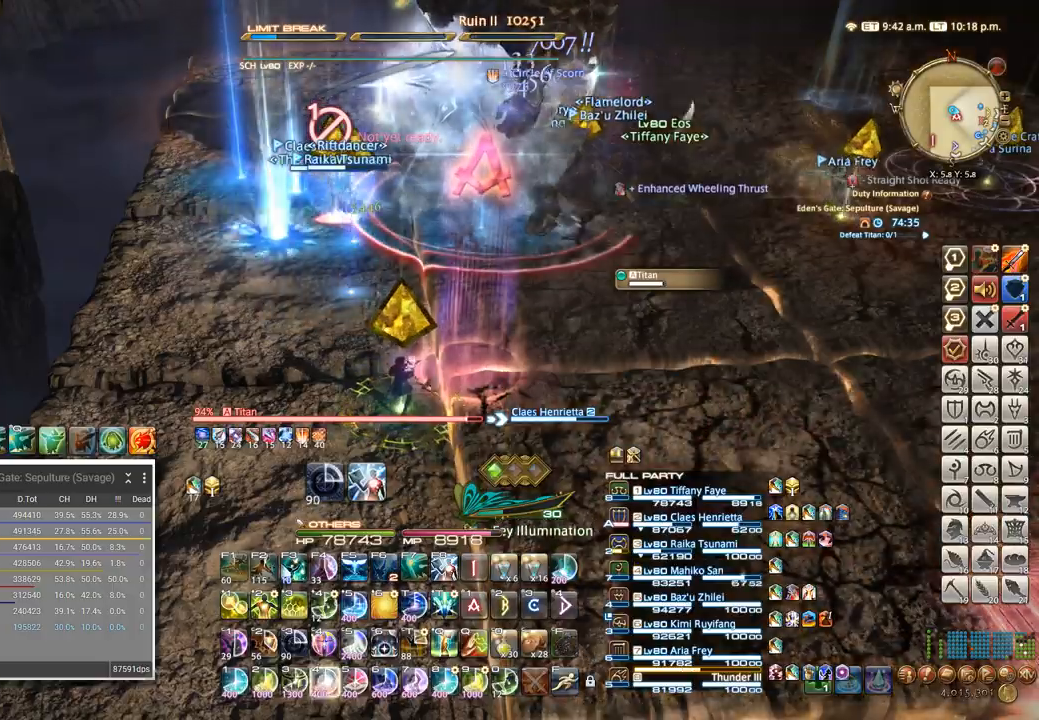
{"keys": ["4", "c", "z"], "events": [[34, "4", "down"], [134, "4", "up"], [217, "4", "down"], [334, "4", "up"], [434, "4", "down"]]}
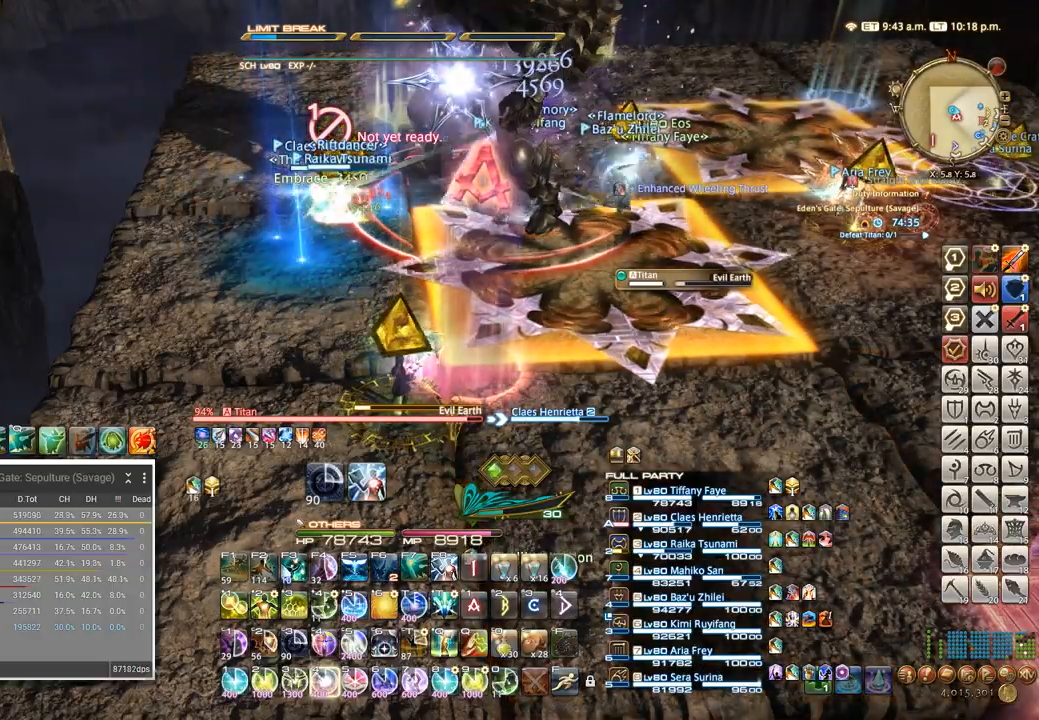
{"keys": ["4", "c", "z"], "events": [[50, "4", "up"], [150, "4", "down"], [250, "4", "up"], [334, "4", "down"], [417, "4", "up"], [500, "4", "down"]]}
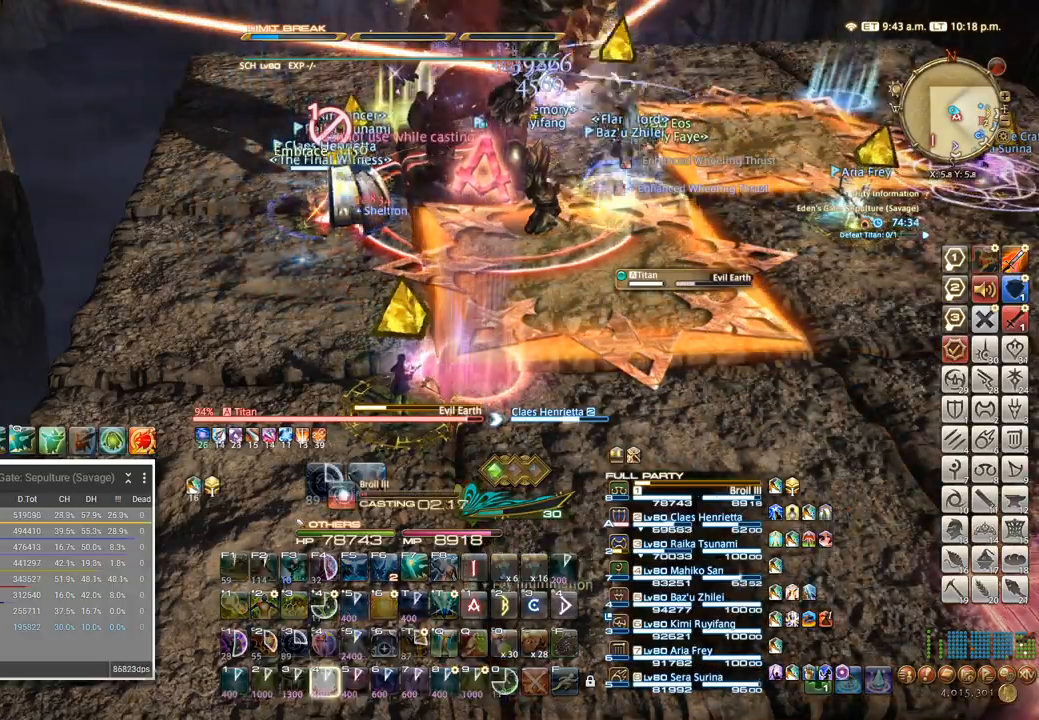
{"keys": ["4", "c", "z"], "events": [[100, "4", "up"], [184, "4", "down"], [250, "4", "up"], [334, "4", "down"], [400, "4", "up"], [467, "4", "down"]]}
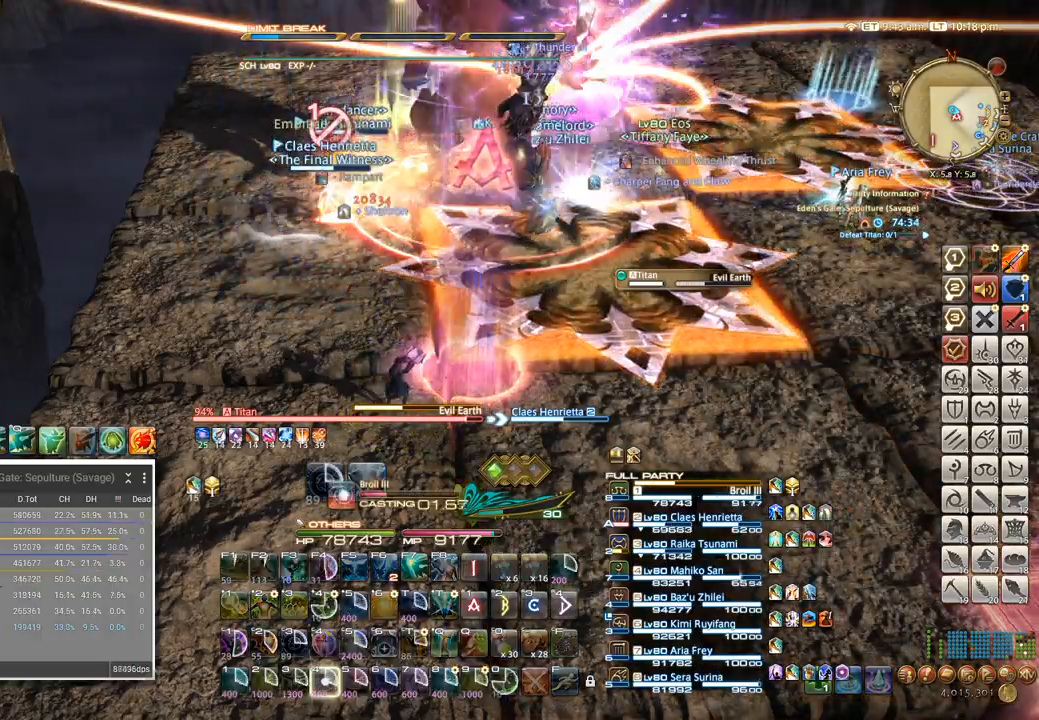
{"keys": ["c", "z"], "events": [[50, "4", "up"]]}
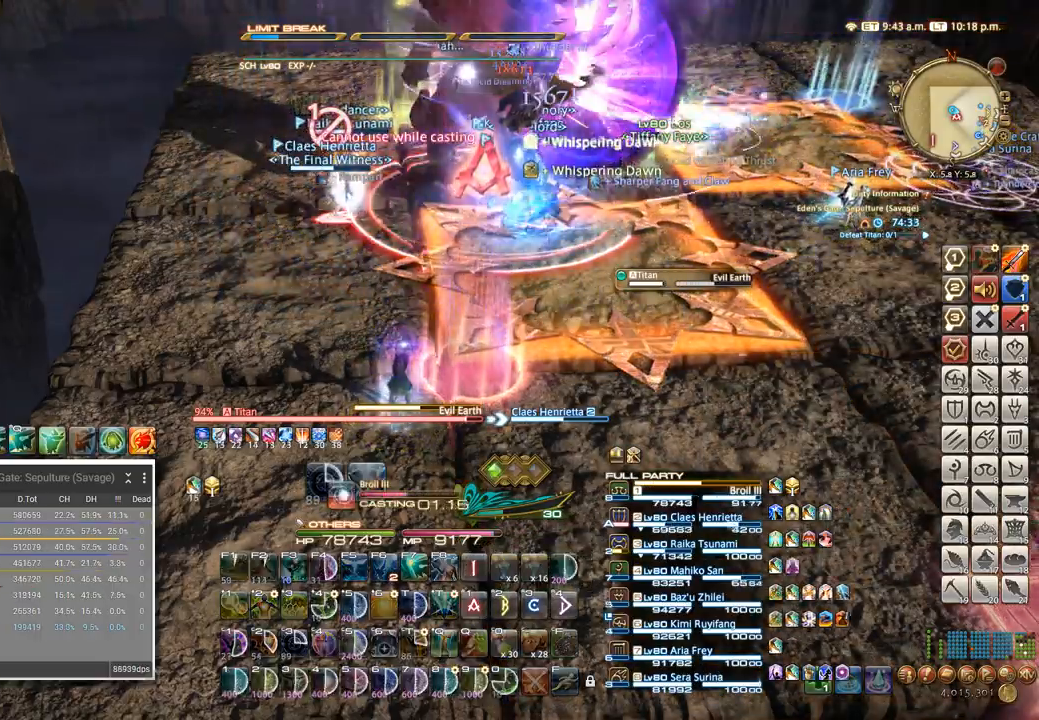
{"keys": ["c", "w", "z"], "events": [[367, "f", "down"], [467, "w", "down"], [500, "f", "up"]]}